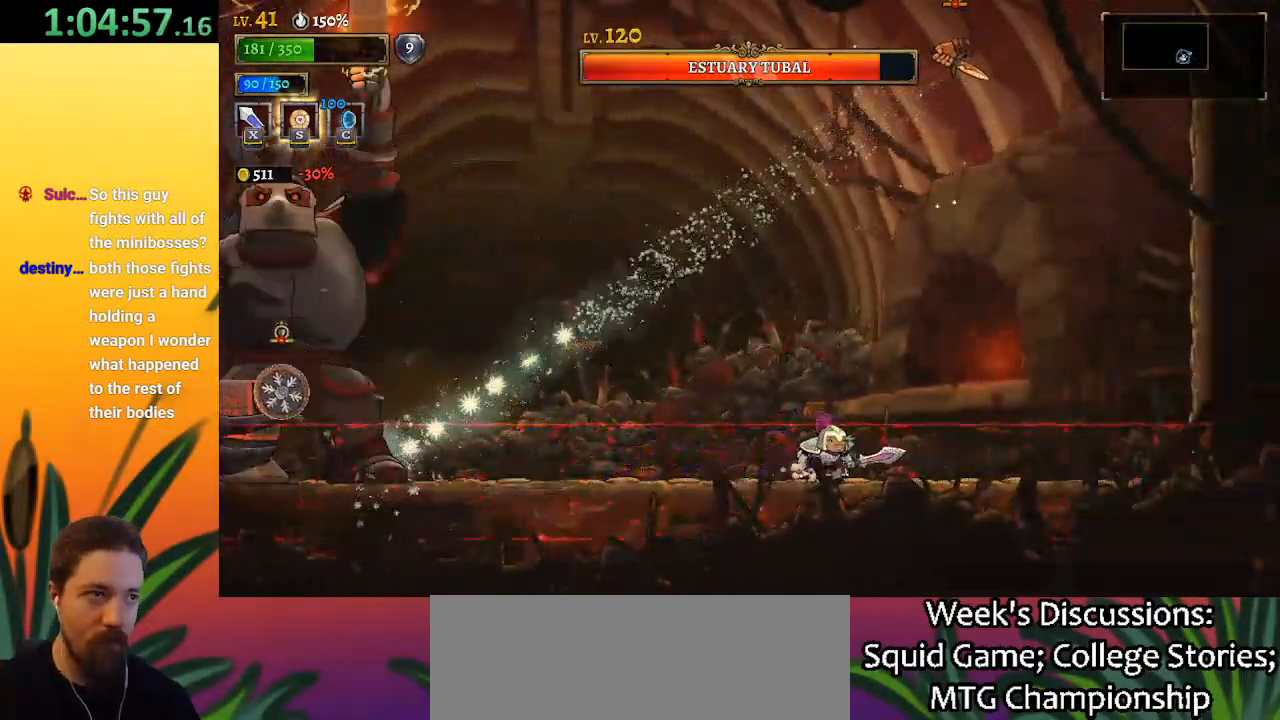
Gameplay with keyboard; each line is a JSON object with the keys held at the frame after it. "events" lists presses ("down") and releases ("up") of "a", "c", "d", "down", "left", "right", "s", "up", "x" and "z" between this image and that frame as [ms after this image, input, new state], when the widget could be followed in between. No other keys are recorded. Mouse input is not recorded.
{"keys": ["left", "z"], "events": [[217, "z", "down"]]}
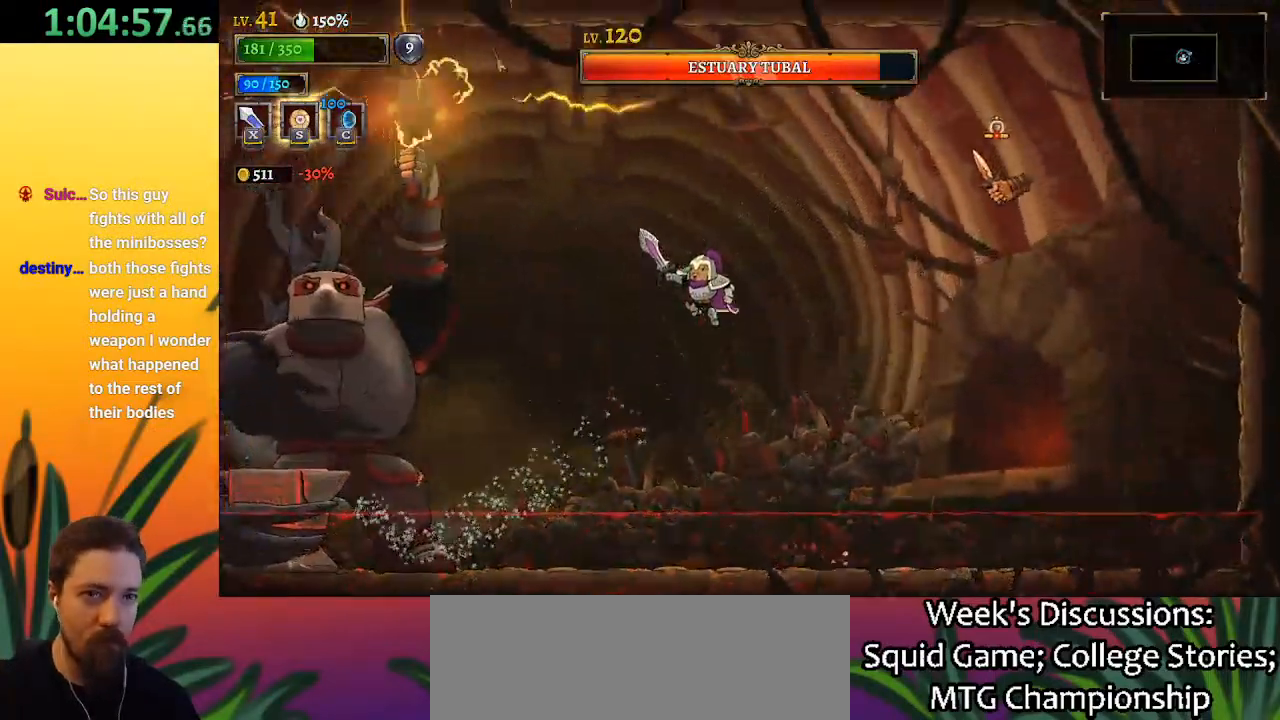
{"keys": ["left", "x"], "events": [[233, "z", "up"], [333, "x", "down"]]}
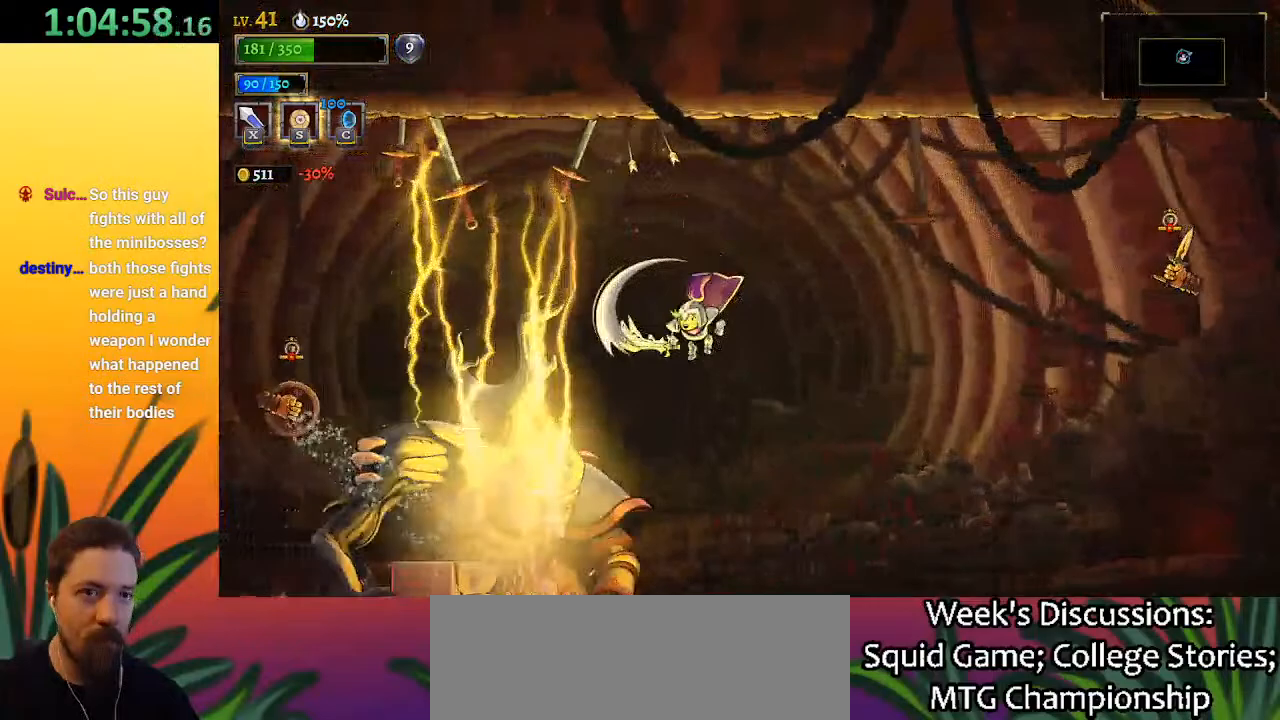
{"keys": ["x", "z"], "events": [[17, "x", "up"], [117, "left", "up"], [250, "x", "down"], [250, "z", "down"]]}
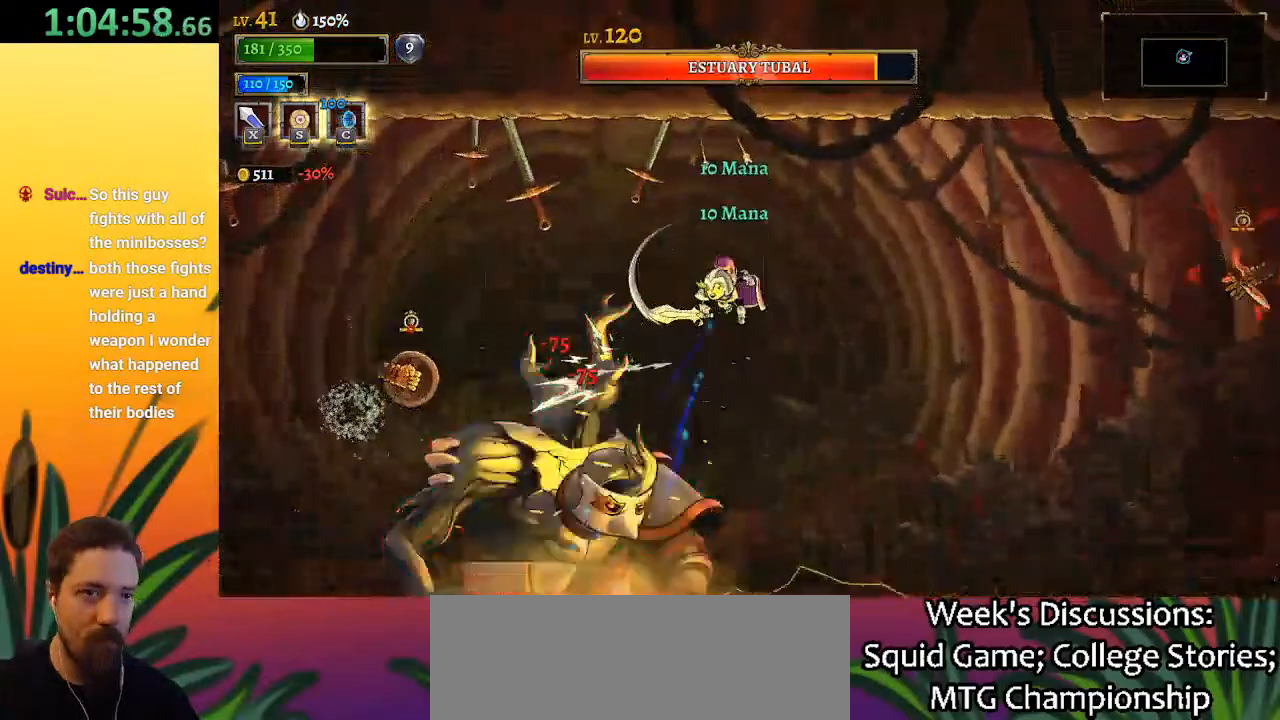
{"keys": [], "events": [[167, "x", "up"], [167, "z", "up"], [367, "x", "down"], [500, "x", "up"]]}
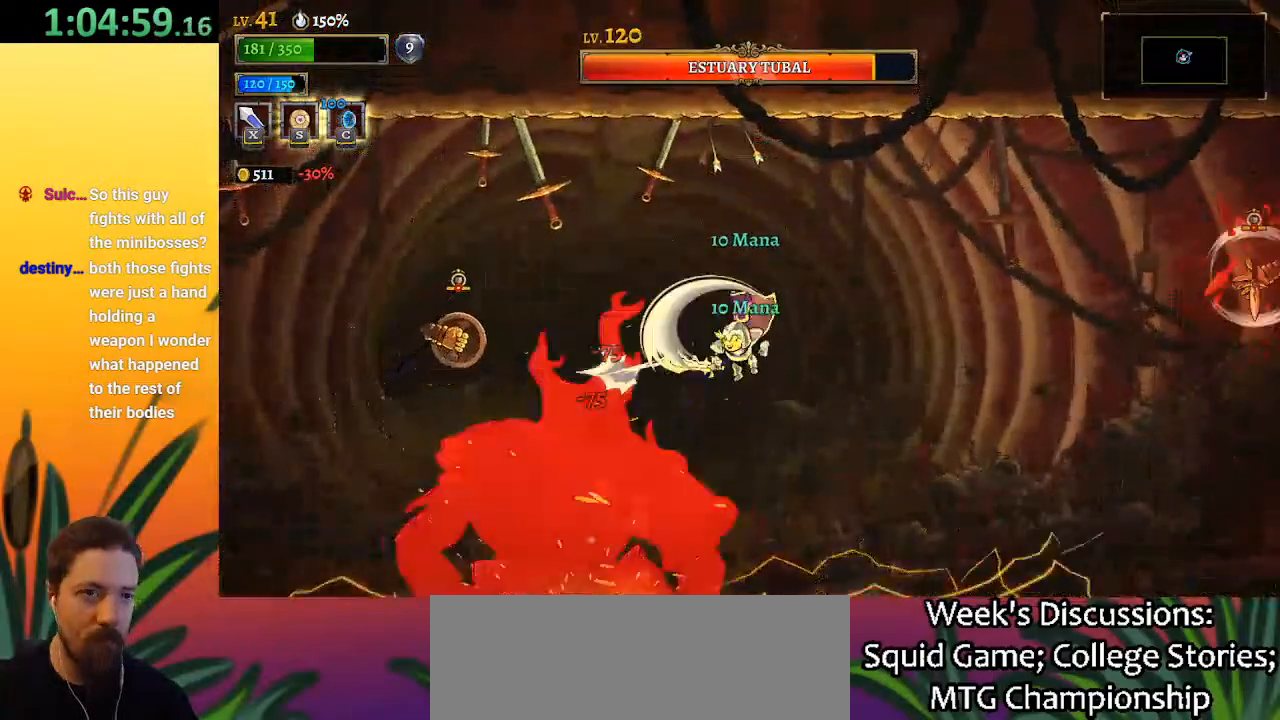
{"keys": [], "events": [[50, "down", "down"], [233, "down", "up"]]}
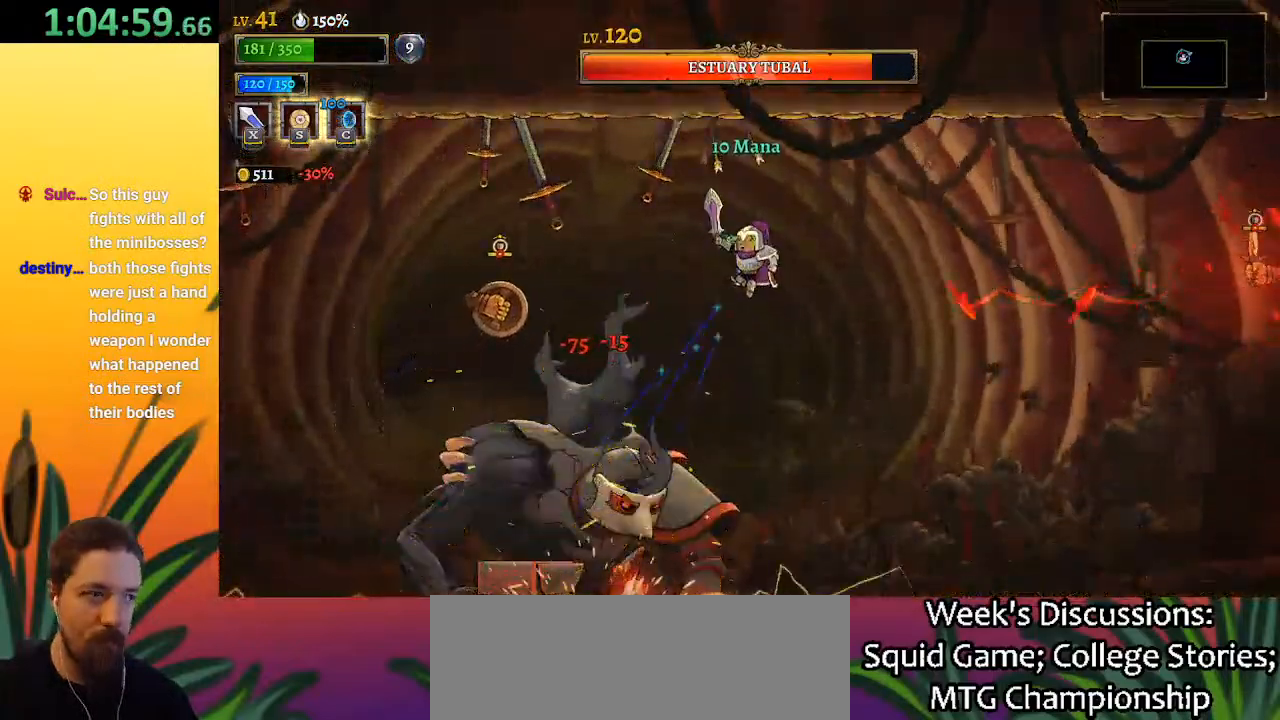
{"keys": ["d"], "events": [[150, "left", "down"], [400, "d", "down"], [400, "left", "up"]]}
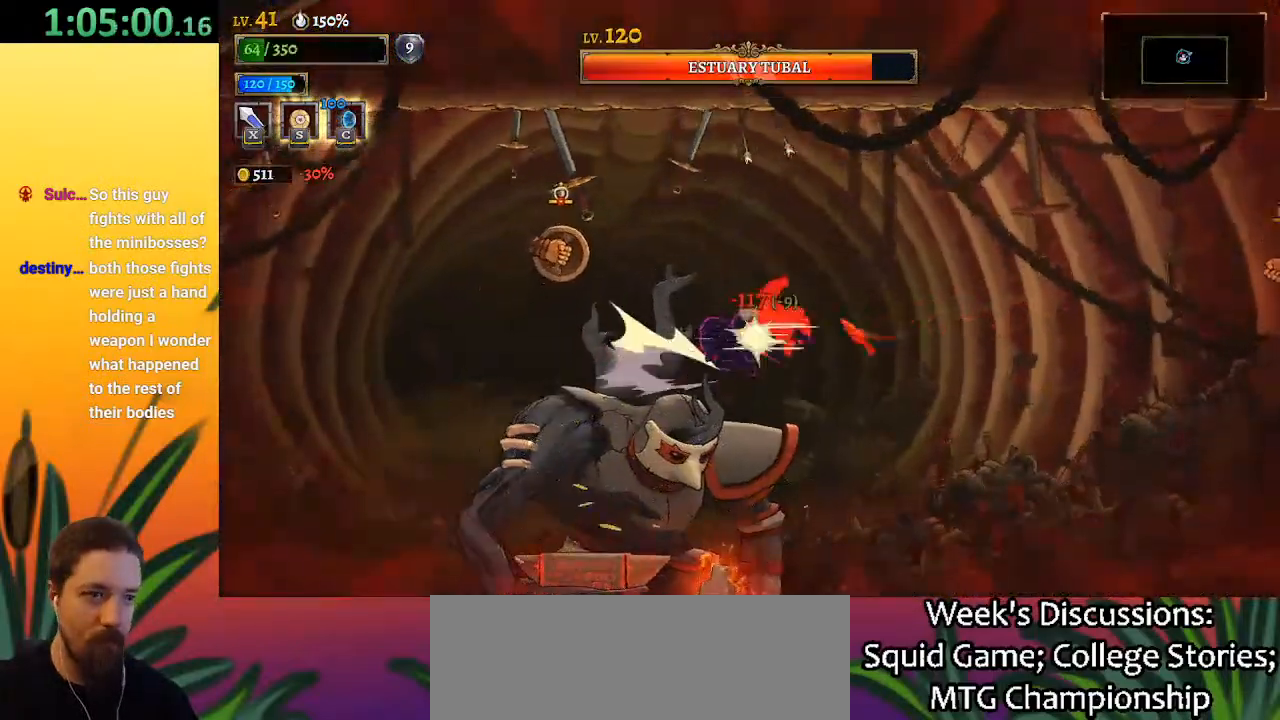
{"keys": [], "events": [[317, "d", "up"]]}
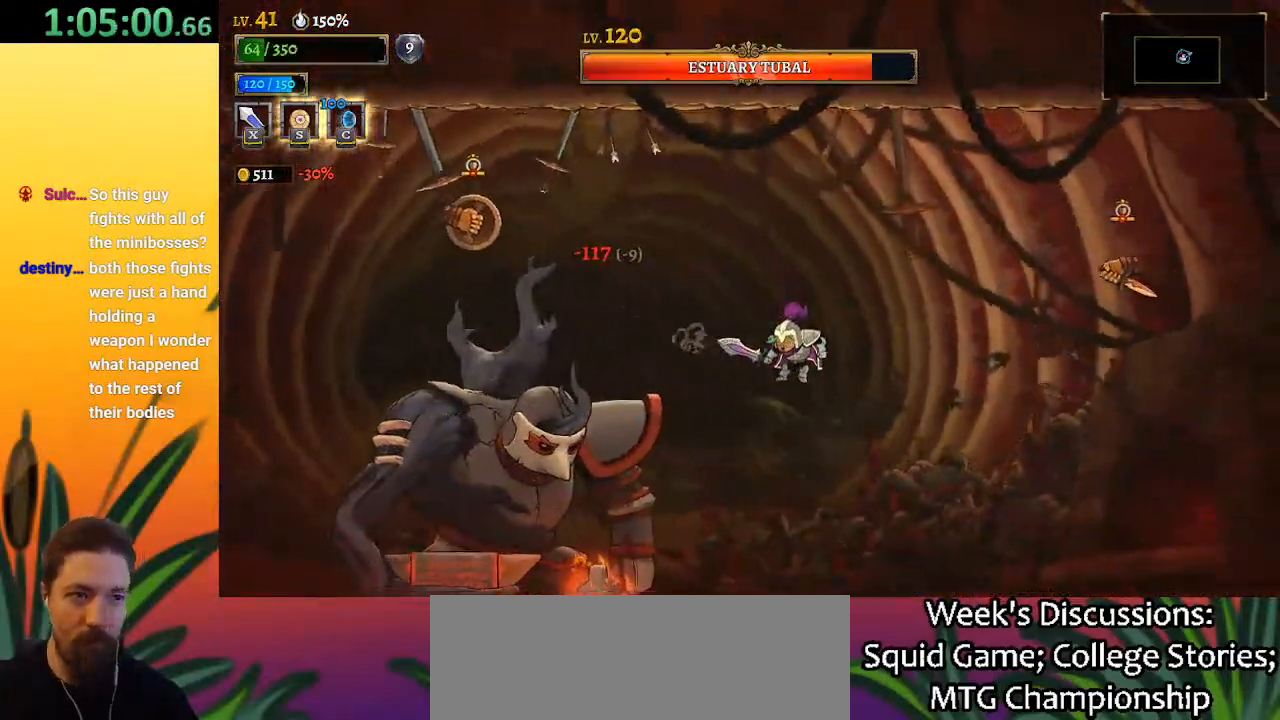
{"keys": ["left", "x", "z"], "events": [[100, "z", "down"], [150, "left", "down"], [433, "x", "down"]]}
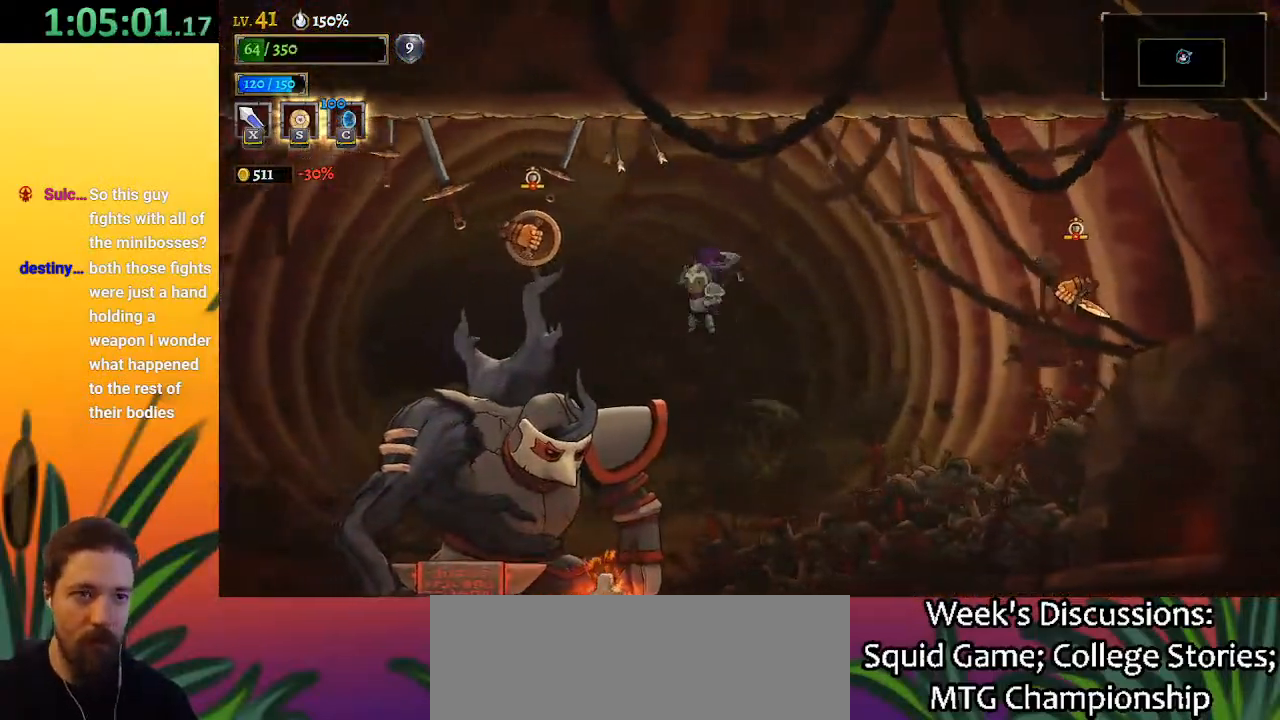
{"keys": ["right"], "events": [[117, "z", "up"], [167, "down", "down"], [167, "x", "up"], [200, "left", "up"], [250, "right", "down"], [450, "down", "up"]]}
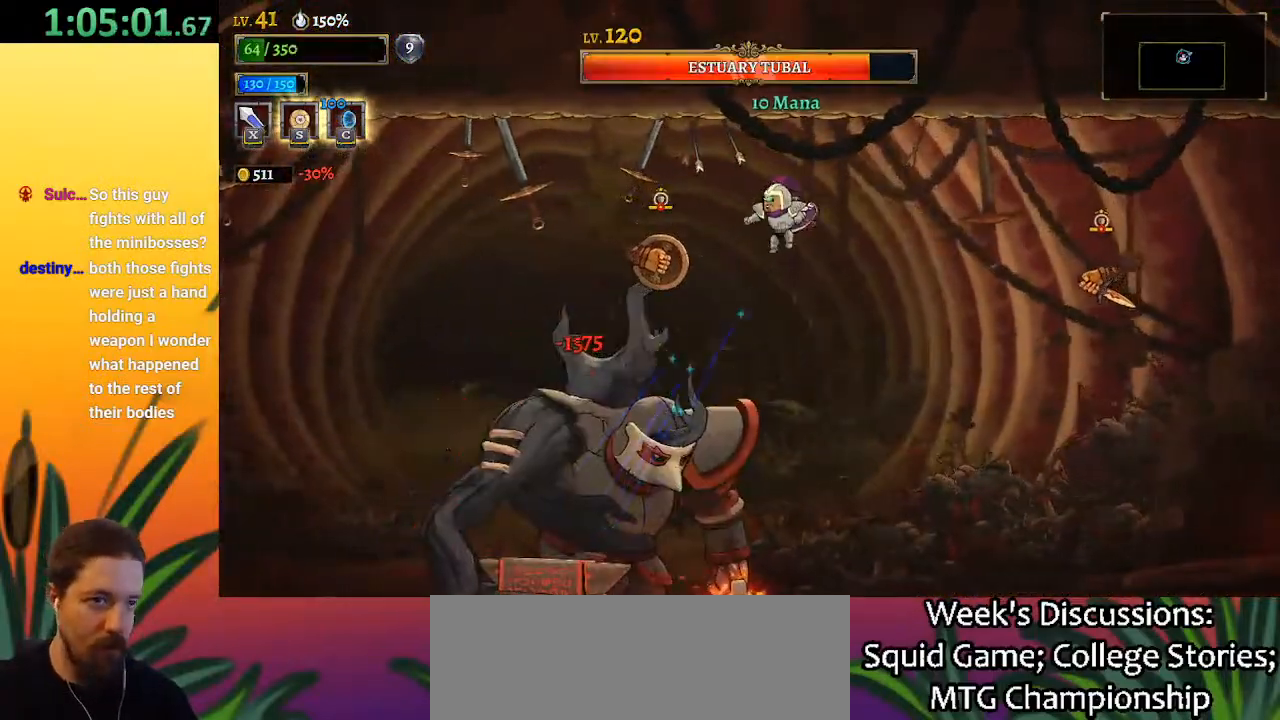
{"keys": [], "events": [[83, "right", "up"], [133, "left", "down"], [183, "x", "down"], [233, "x", "up"], [267, "left", "up"], [317, "right", "down"], [500, "right", "up"]]}
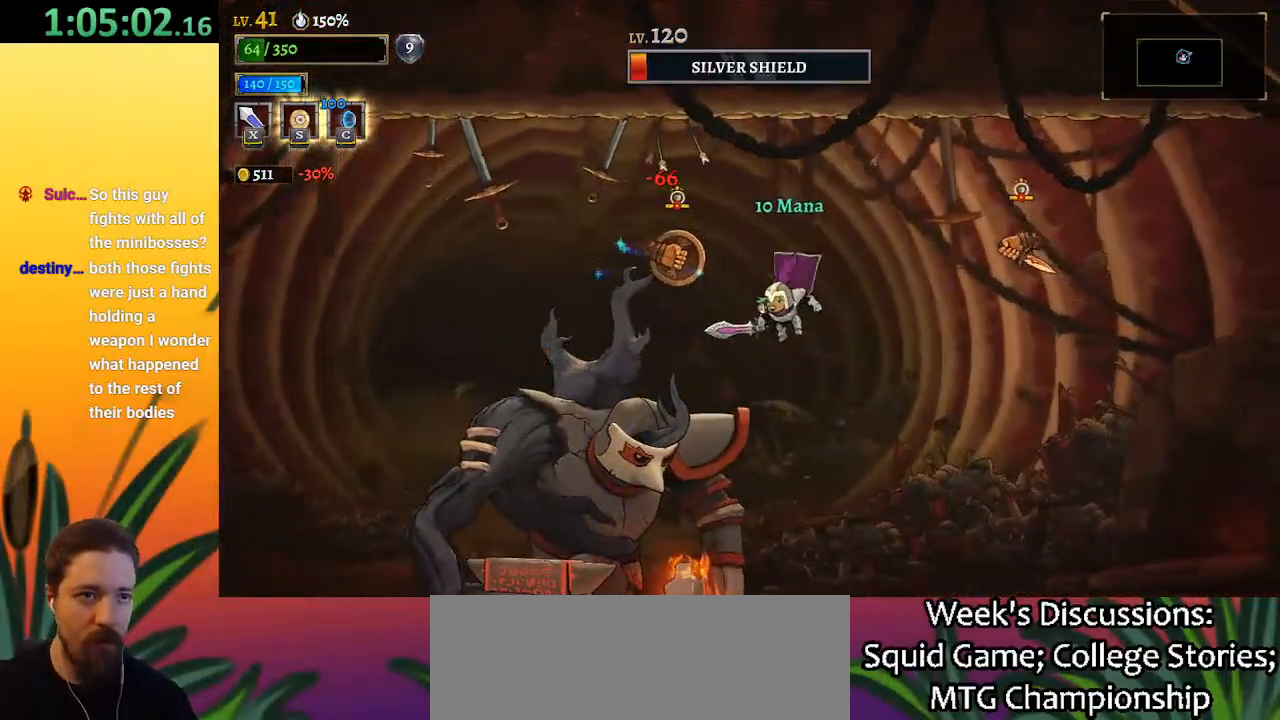
{"keys": ["right"], "events": [[50, "down", "down"], [50, "left", "down"], [200, "down", "up"], [200, "left", "up"], [200, "right", "down"]]}
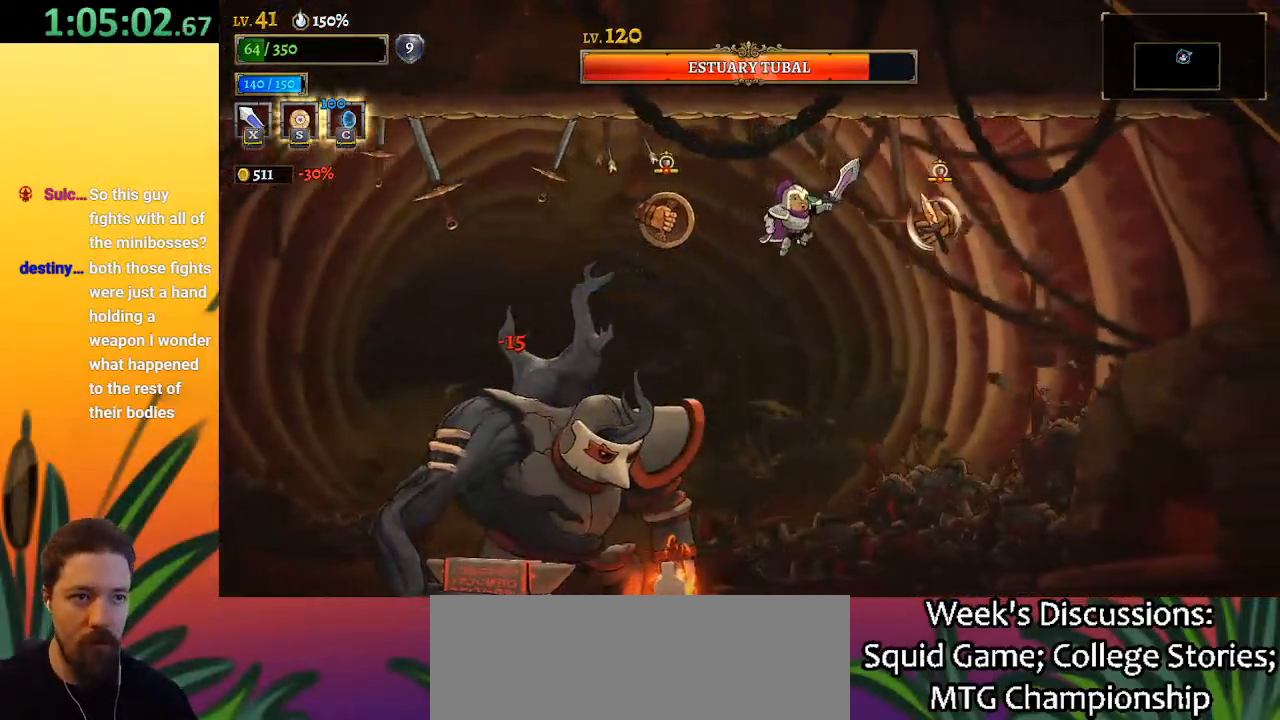
{"keys": ["down", "left"], "events": [[67, "right", "up"], [117, "left", "down"], [117, "x", "down"], [217, "x", "up"], [450, "down", "down"]]}
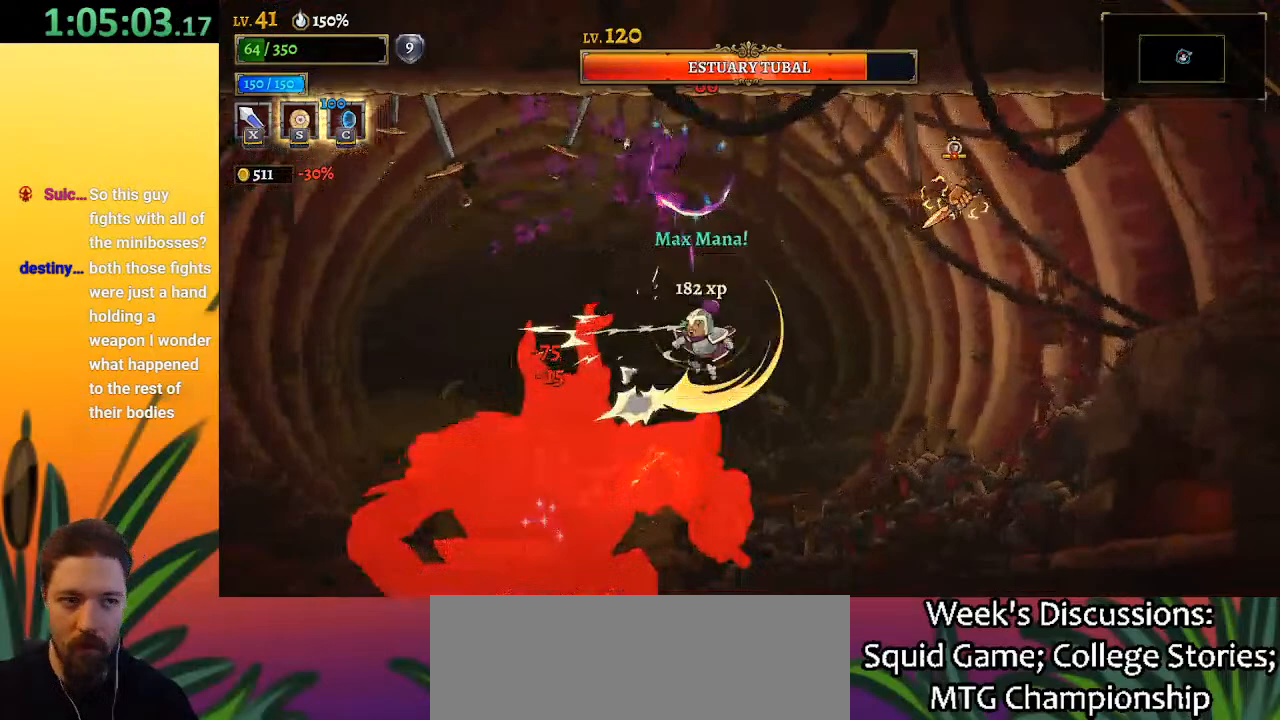
{"keys": ["a", "left"], "events": [[217, "down", "up"], [300, "a", "down"]]}
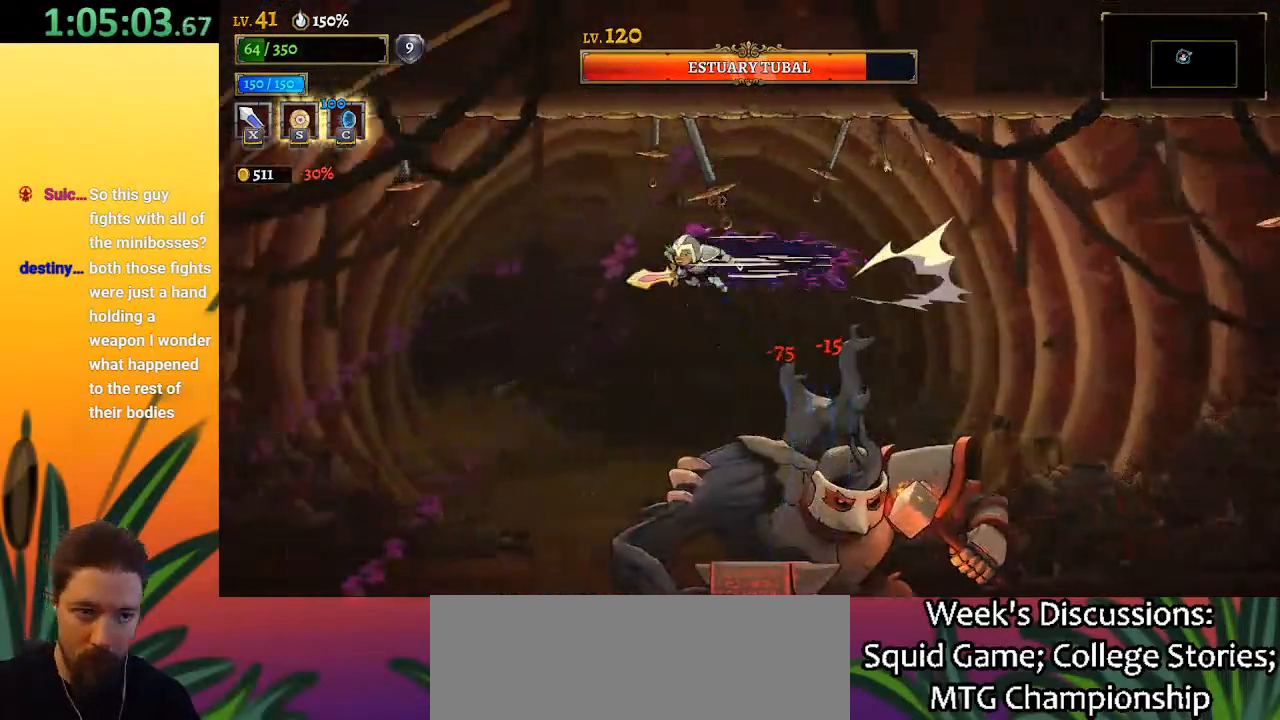
{"keys": ["left"], "events": [[183, "a", "up"]]}
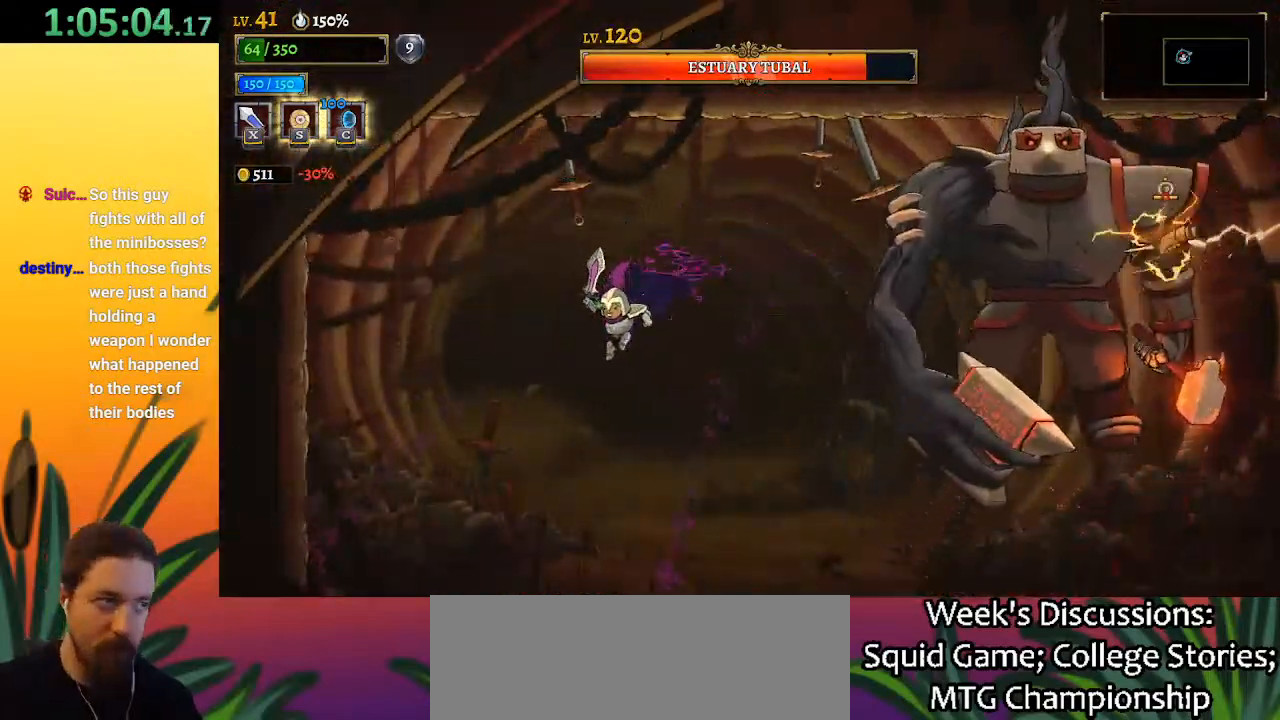
{"keys": [], "events": [[150, "right", "down"], [200, "left", "up"], [250, "right", "up"]]}
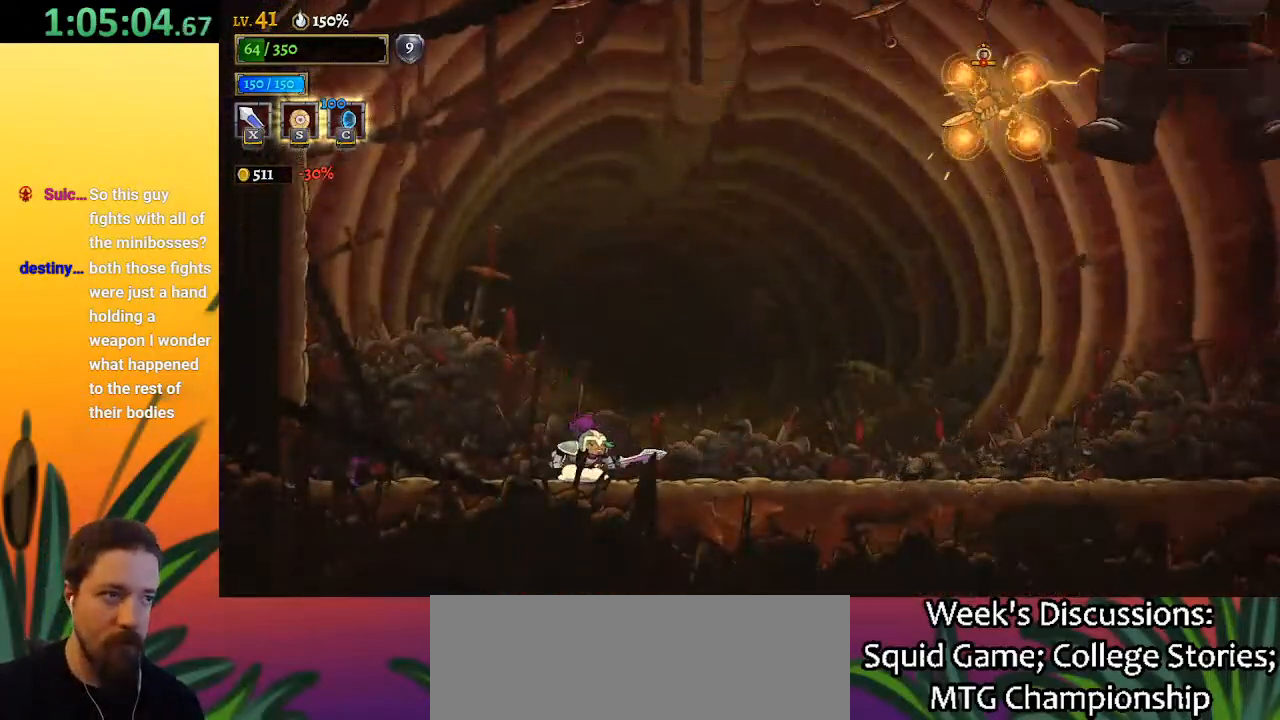
{"keys": ["right", "z"], "events": [[167, "right", "down"], [317, "z", "down"]]}
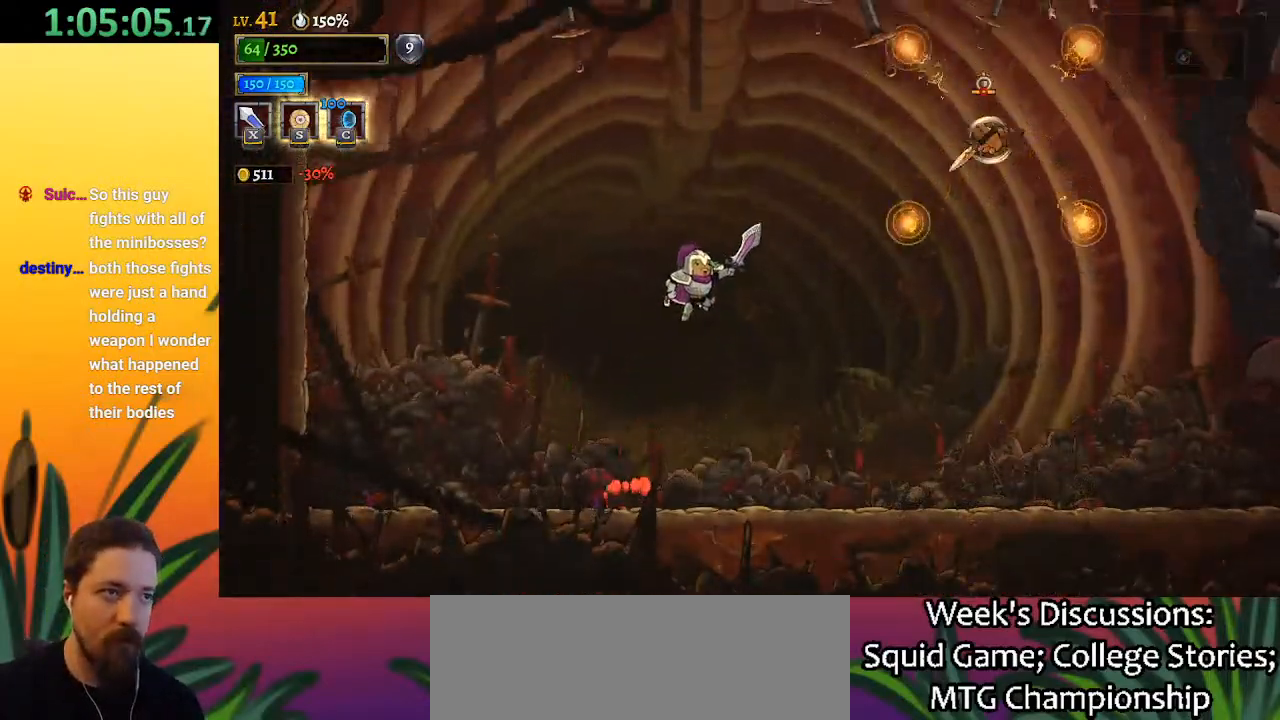
{"keys": [], "events": [[233, "x", "down"], [417, "z", "up"], [467, "right", "up"], [467, "x", "up"]]}
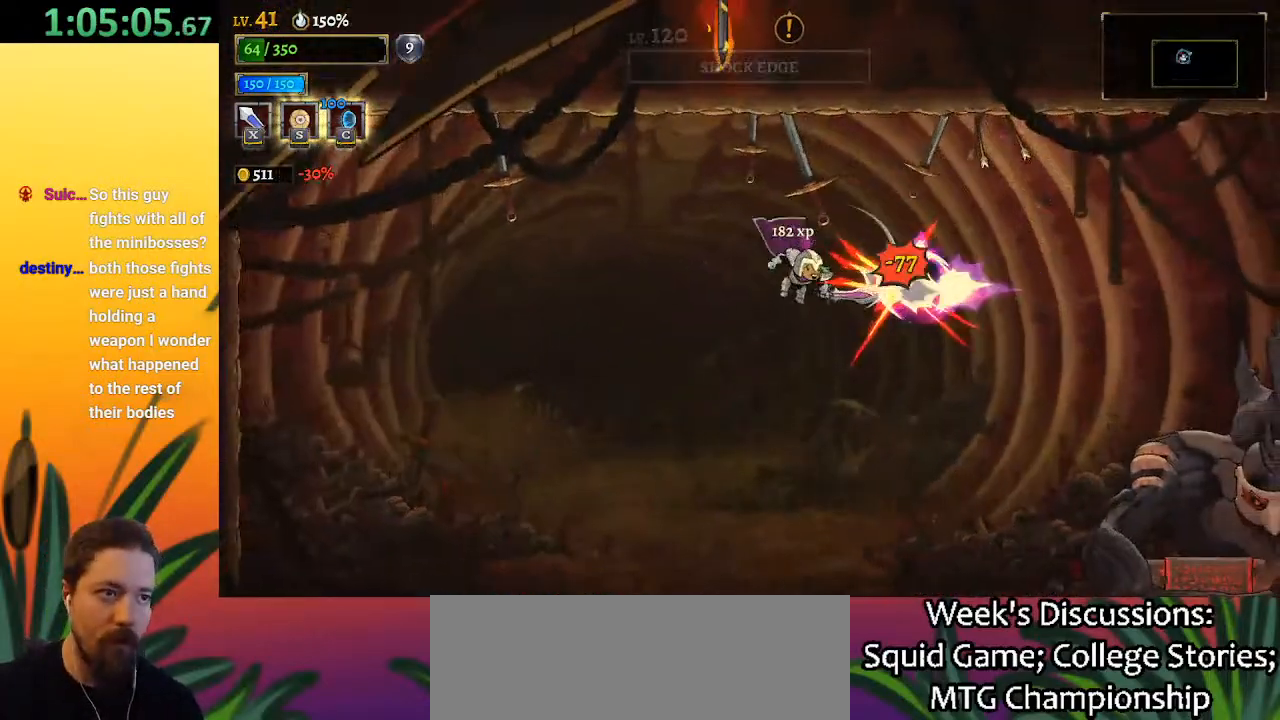
{"keys": ["right", "z"], "events": [[333, "z", "down"], [383, "x", "down"], [433, "right", "down"], [483, "x", "up"]]}
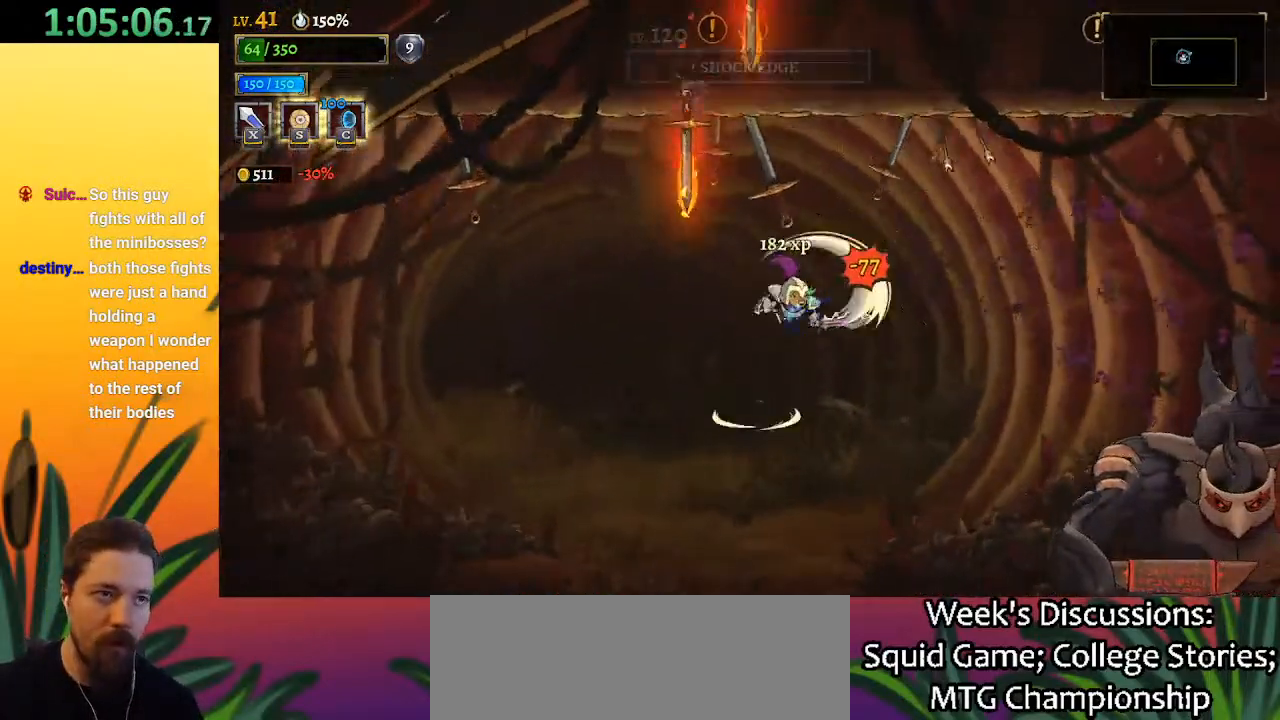
{"keys": ["right", "x"], "events": [[33, "z", "up"], [417, "x", "down"]]}
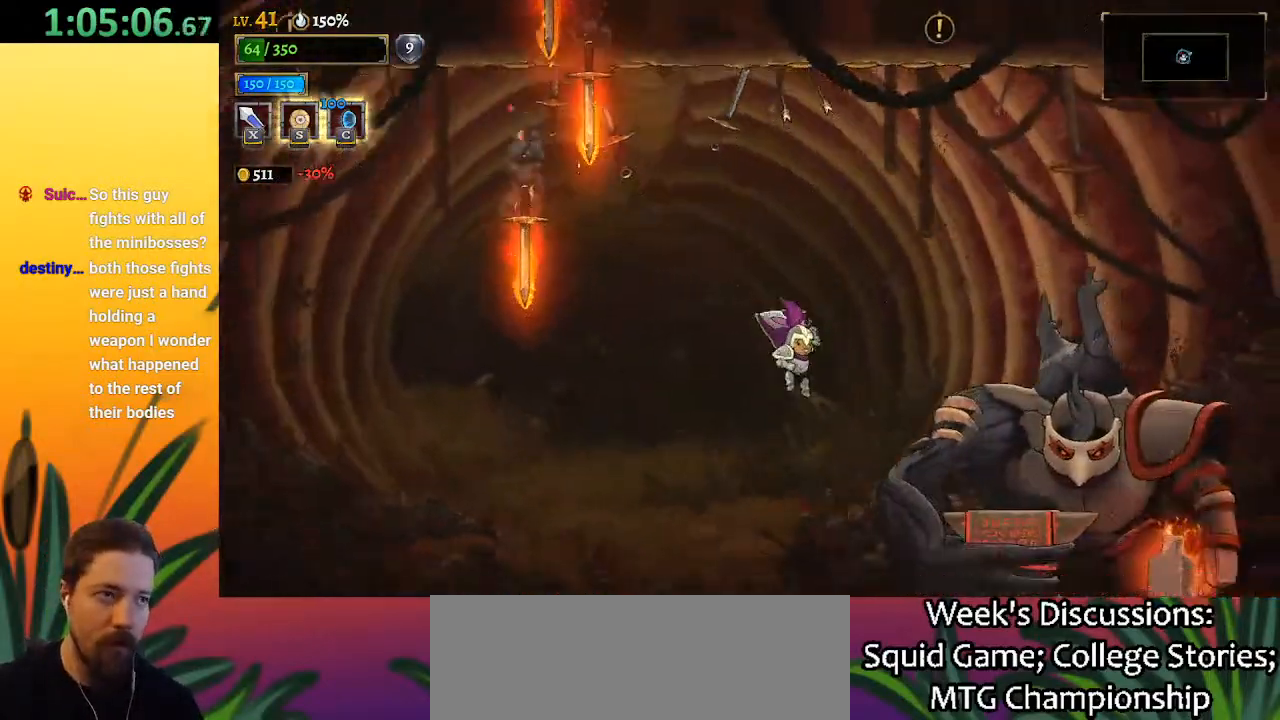
{"keys": ["x"], "events": [[17, "x", "up"], [67, "right", "up"], [417, "x", "down"]]}
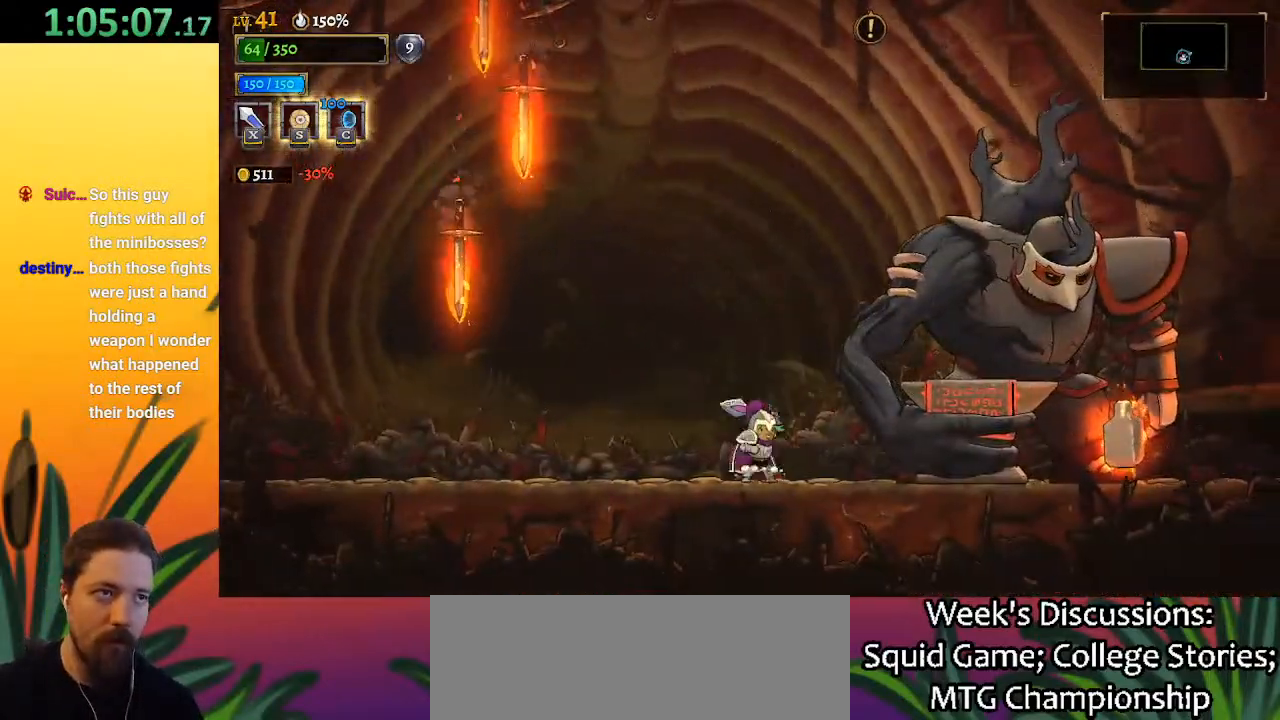
{"keys": ["x"], "events": [[17, "x", "up"], [67, "right", "down"], [150, "right", "up"], [433, "x", "down"]]}
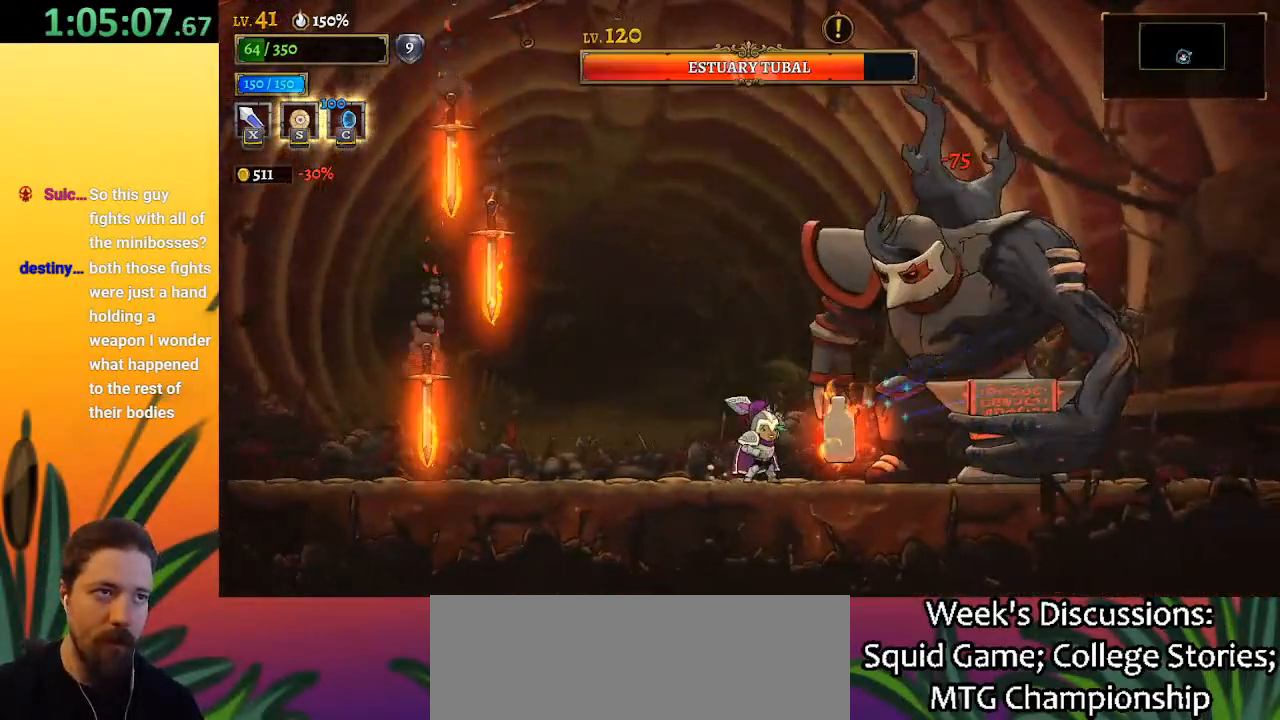
{"keys": ["left"], "events": [[33, "x", "up"], [117, "left", "down"], [300, "left", "up"], [350, "right", "down"], [400, "x", "down"], [450, "right", "up"], [450, "x", "up"], [500, "left", "down"]]}
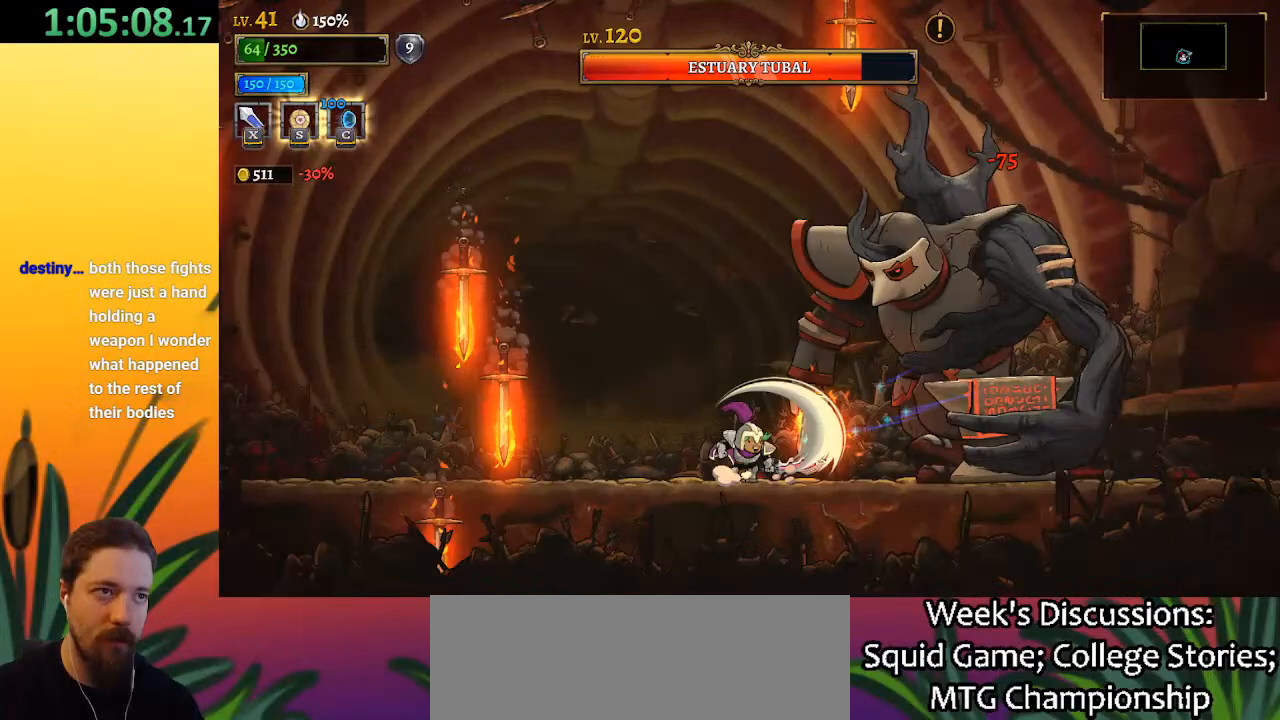
{"keys": [], "events": [[183, "left", "up"], [250, "right", "down"], [333, "x", "down"], [383, "right", "up"], [383, "x", "up"]]}
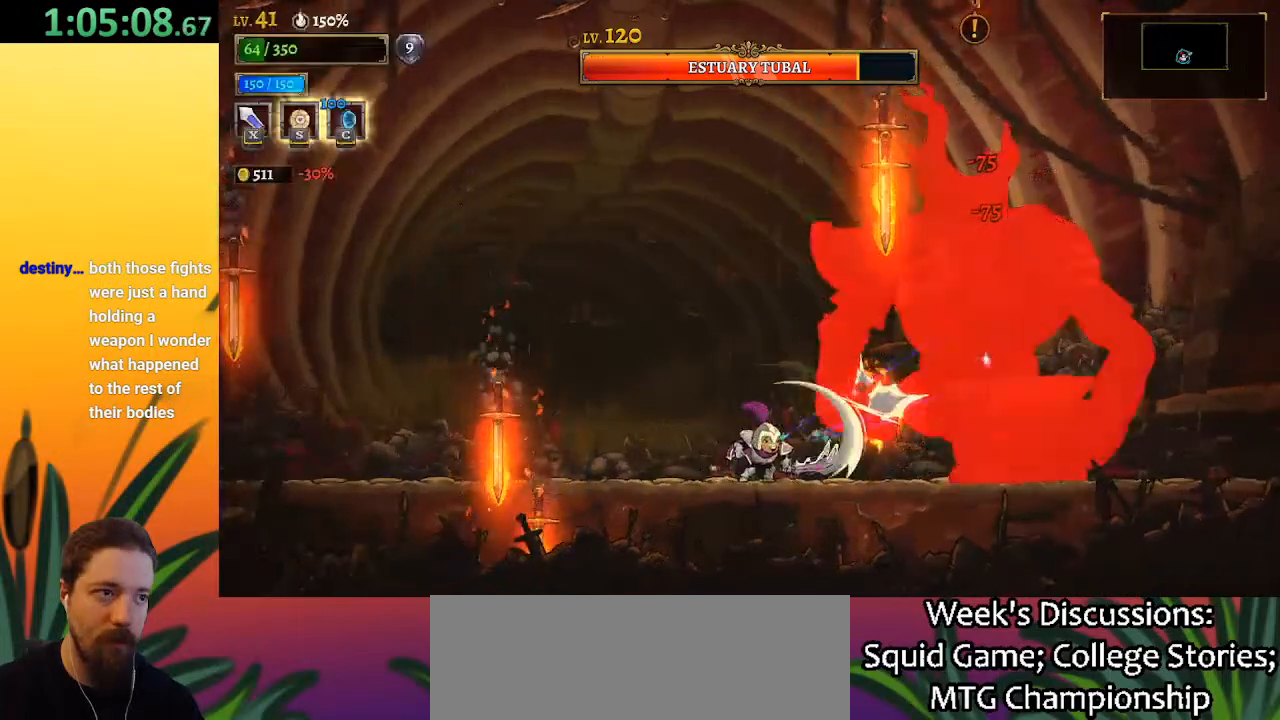
{"keys": [], "events": [[267, "x", "down"], [400, "x", "up"]]}
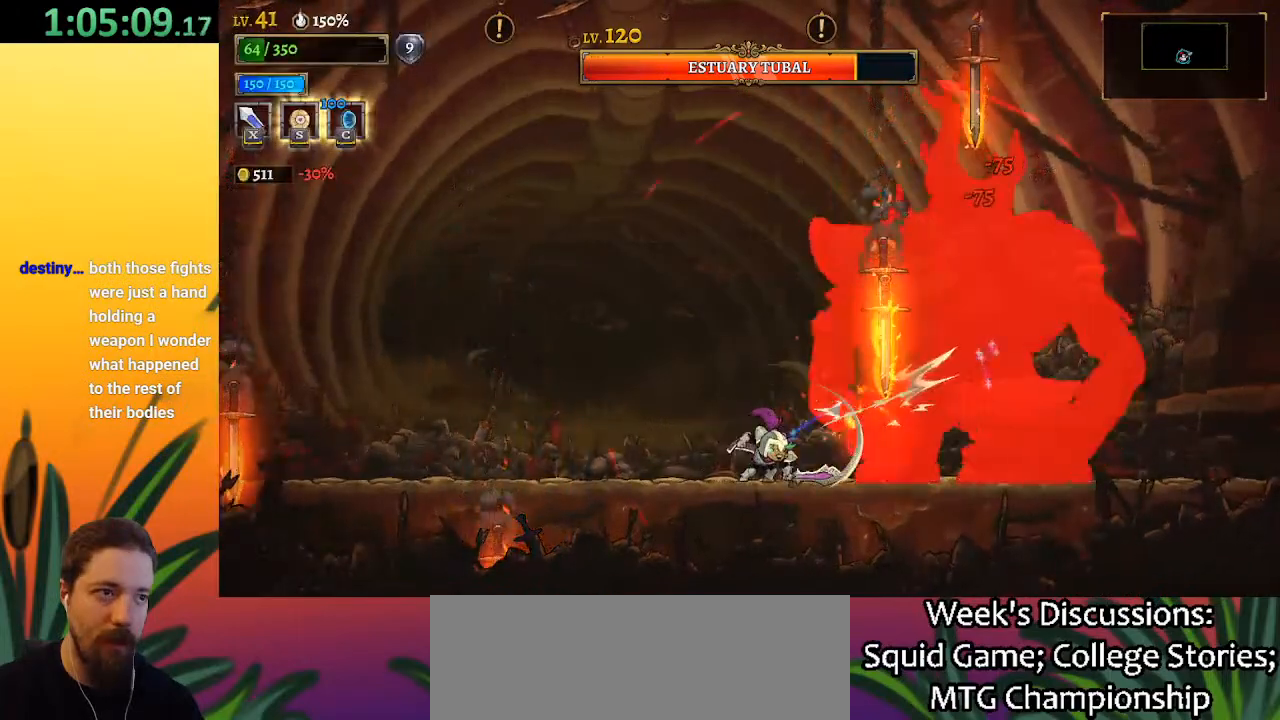
{"keys": ["left"], "events": [[233, "x", "down"], [333, "left", "down"], [333, "x", "up"]]}
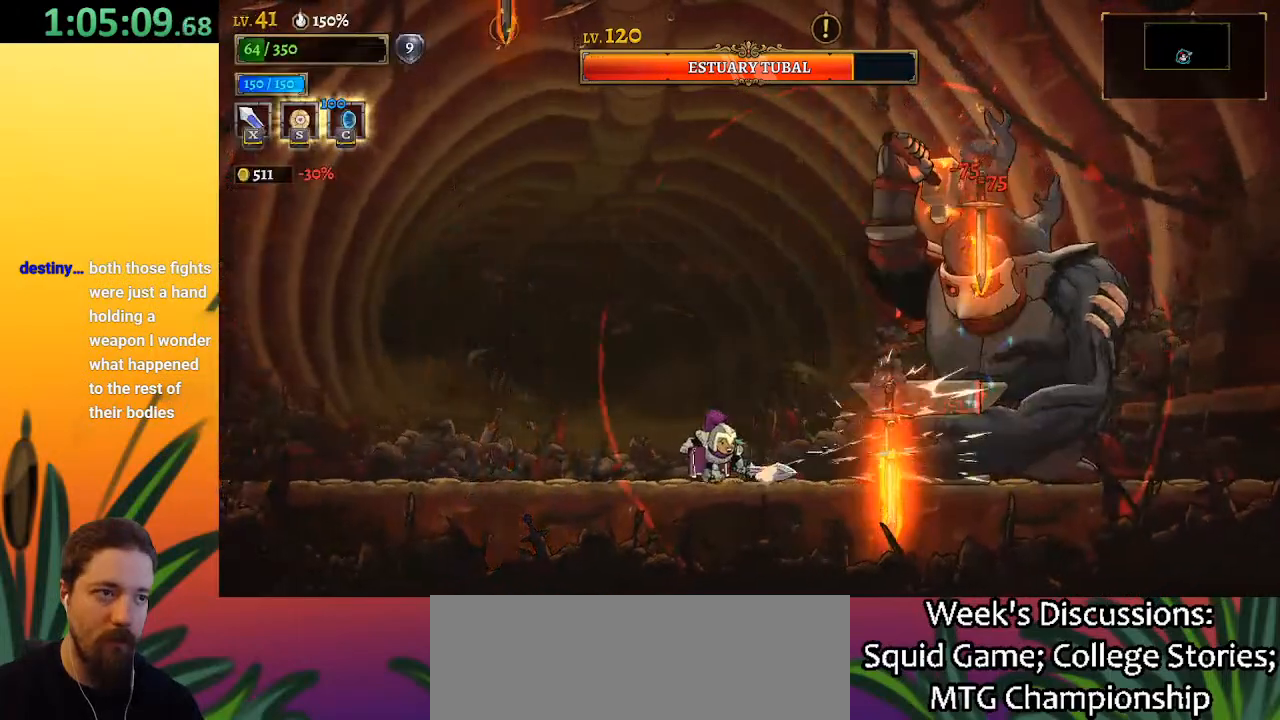
{"keys": ["a", "left"], "events": [[17, "left", "up"], [67, "right", "down"], [200, "x", "down"], [250, "right", "up"], [250, "x", "up"], [350, "a", "down"], [350, "left", "down"]]}
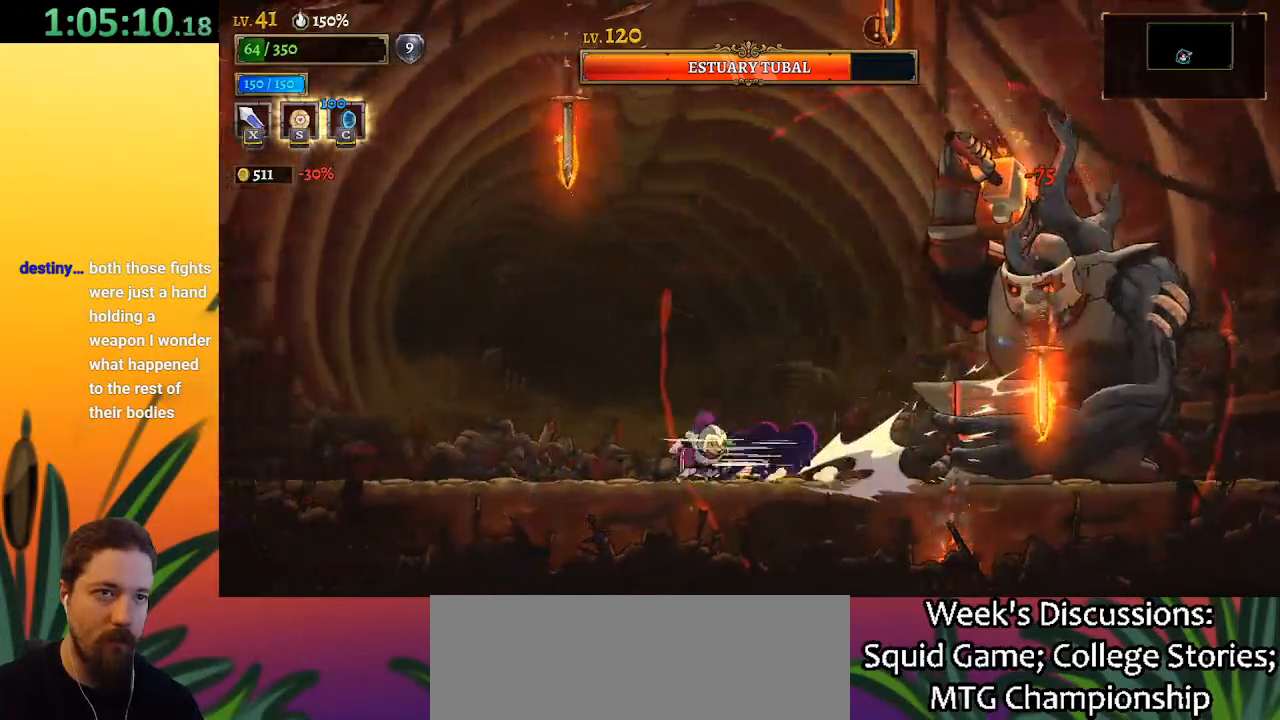
{"keys": ["left"], "events": [[317, "a", "up"]]}
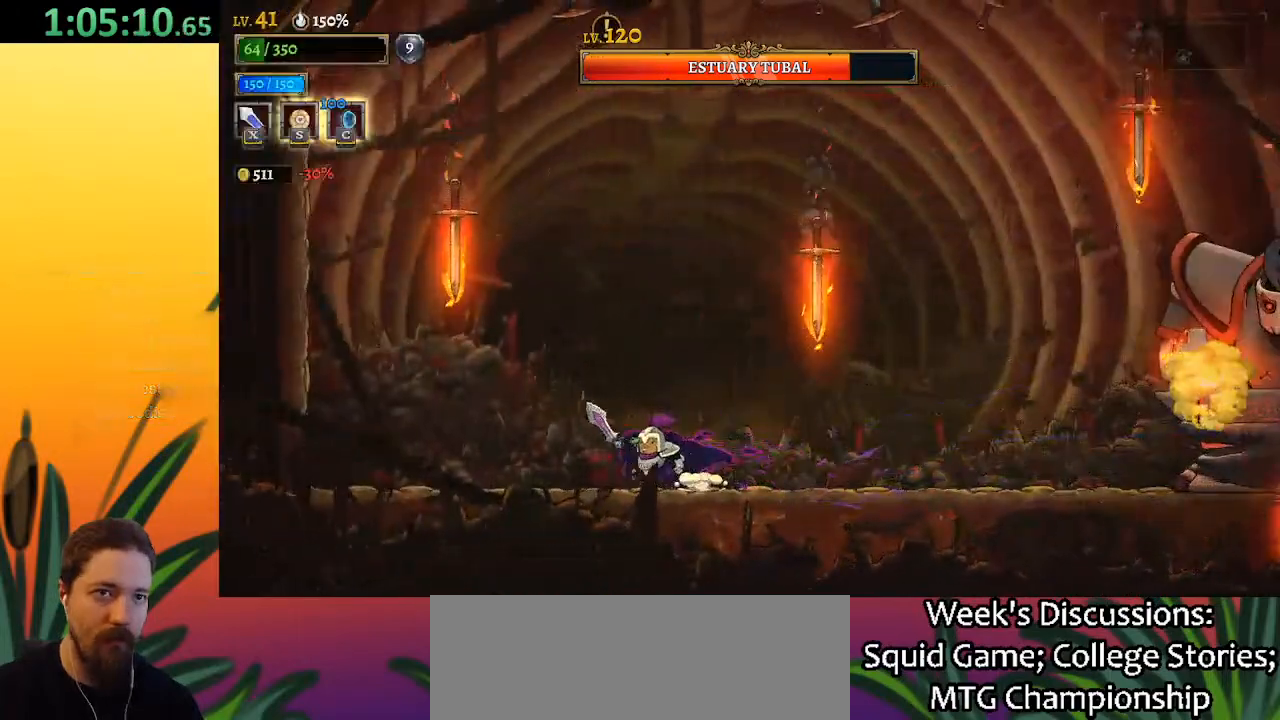
{"keys": ["right", "z"], "events": [[50, "left", "up"], [117, "z", "down"], [183, "right", "down"]]}
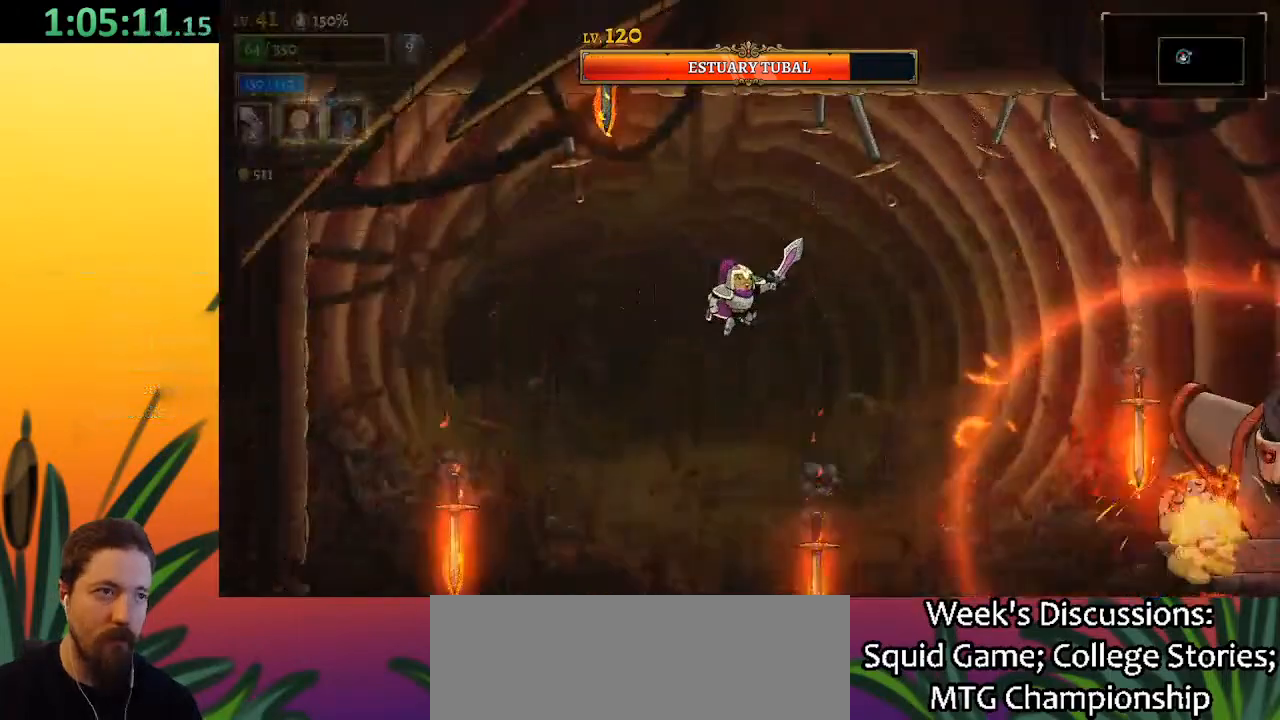
{"keys": ["c"], "events": [[50, "z", "up"], [333, "right", "up"], [467, "c", "down"]]}